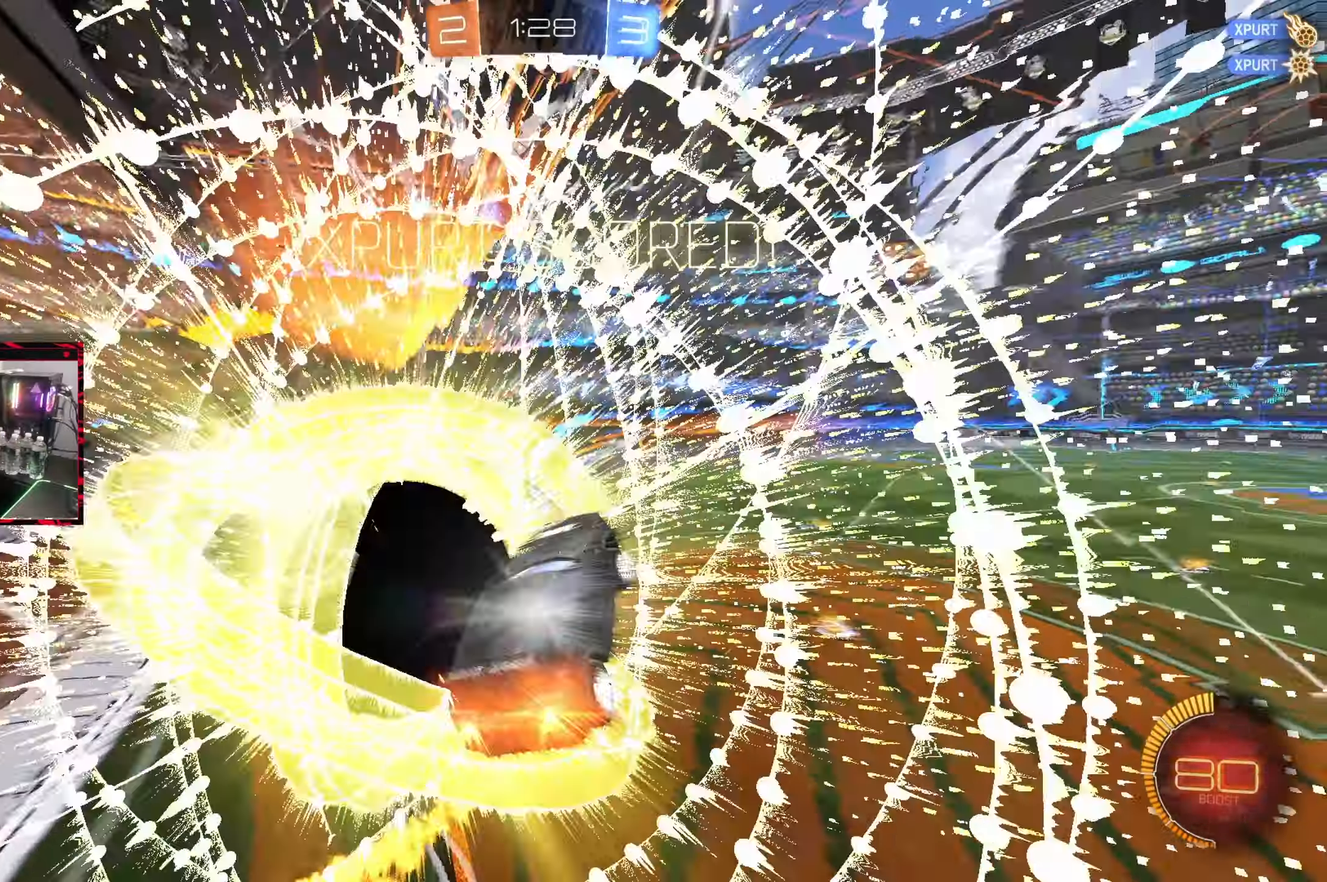
Gameplay with a controller (PlayStation layout); each line is a JSON object with the inputs held at the frame after it. "events" lists button and stick changes between this image and that frame as [ms after this image, input, new state], when the widget could be followed in between. Not read: L3 R3.
{"buttons": ["R1"], "left_stick": "down", "right_stick": "center", "events": [[17, "CIRCLE", "up"], [17, "left_stick", "center"], [50, "TRIANGLE", "up"], [150, "SQUARE", "down"], [250, "SQUARE", "up"], [250, "left_stick", "right"], [317, "R1", "down"], [317, "SQUARE", "down"], [417, "SQUARE", "up"], [450, "left_stick", "down"]]}
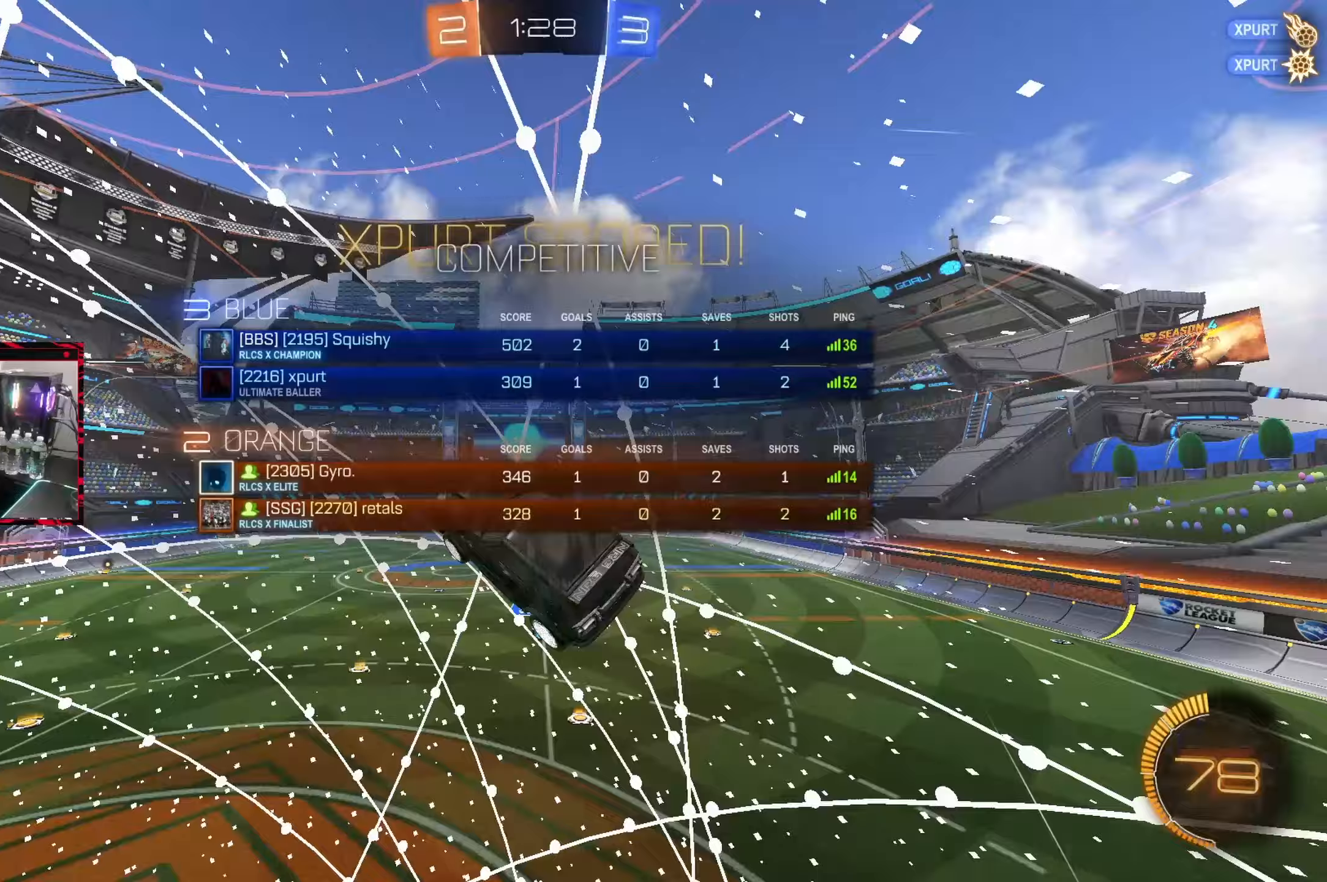
{"buttons": ["CIRCLE", "R1"], "left_stick": "down", "right_stick": "center", "events": [[50, "TRIANGLE", "down"], [50, "left_stick", "center"], [117, "CIRCLE", "down"], [200, "TRIANGLE", "up"], [233, "left_stick", "right"], [383, "left_stick", "down"]]}
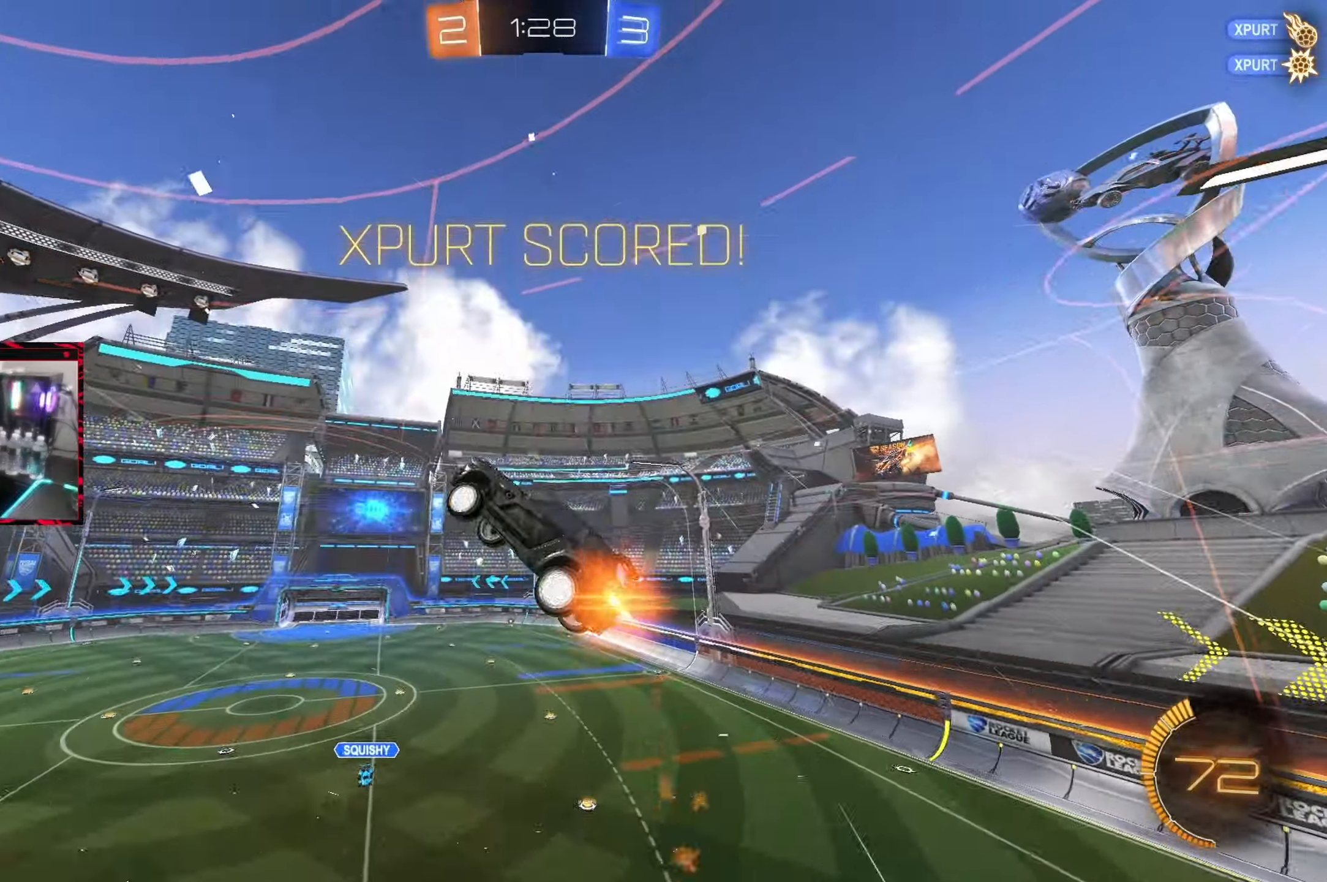
{"buttons": ["CIRCLE"], "left_stick": "center", "right_stick": "center", "events": [[17, "left_stick", "down-right"], [117, "left_stick", "center"], [233, "R1", "up"], [333, "left_stick", "down"], [467, "left_stick", "center"]]}
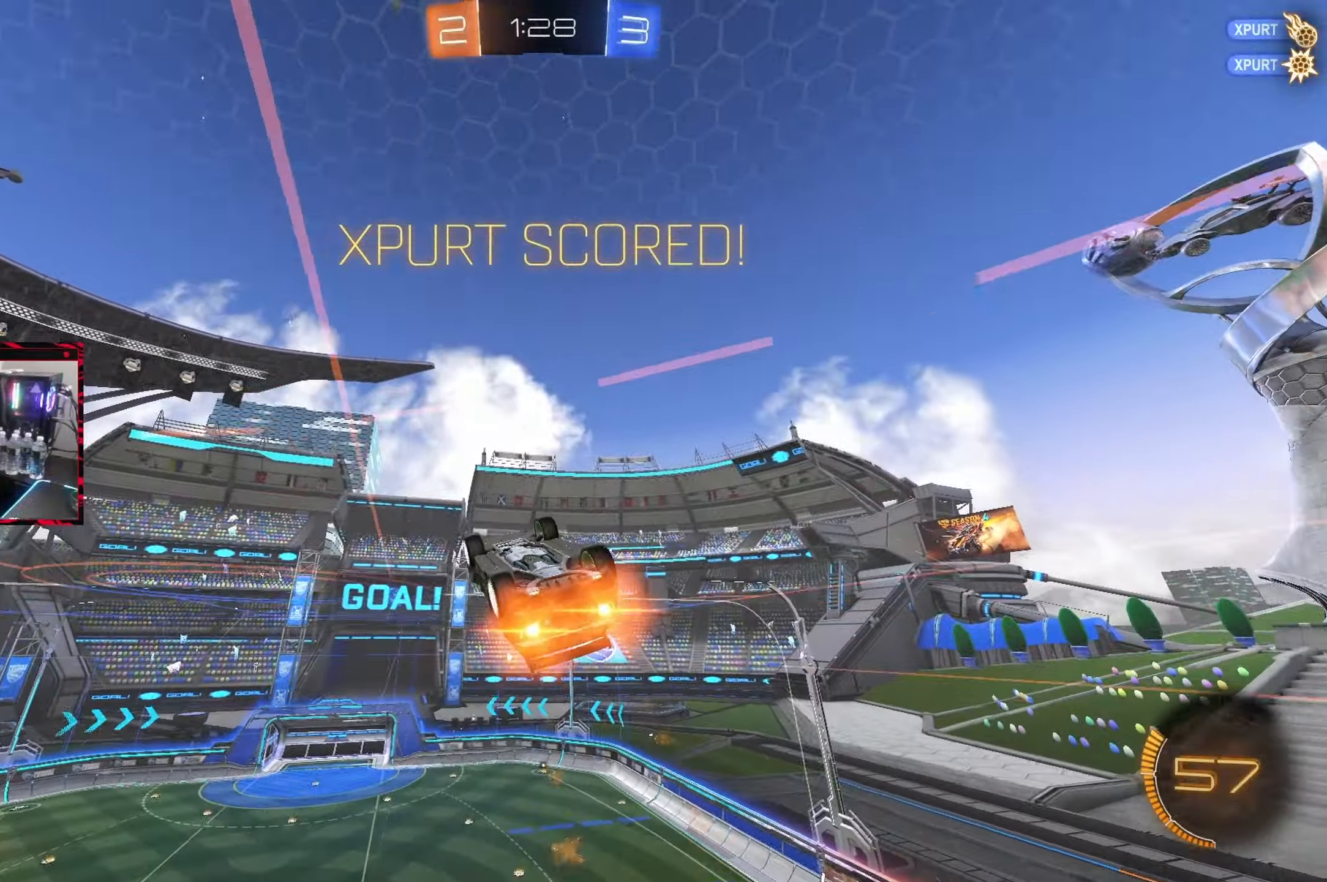
{"buttons": [], "left_stick": "up-left", "right_stick": "center", "events": [[117, "CIRCLE", "up"], [150, "left_stick", "down"], [300, "left_stick", "center"], [367, "CROSS", "down"], [483, "CROSS", "up"], [483, "left_stick", "up-left"]]}
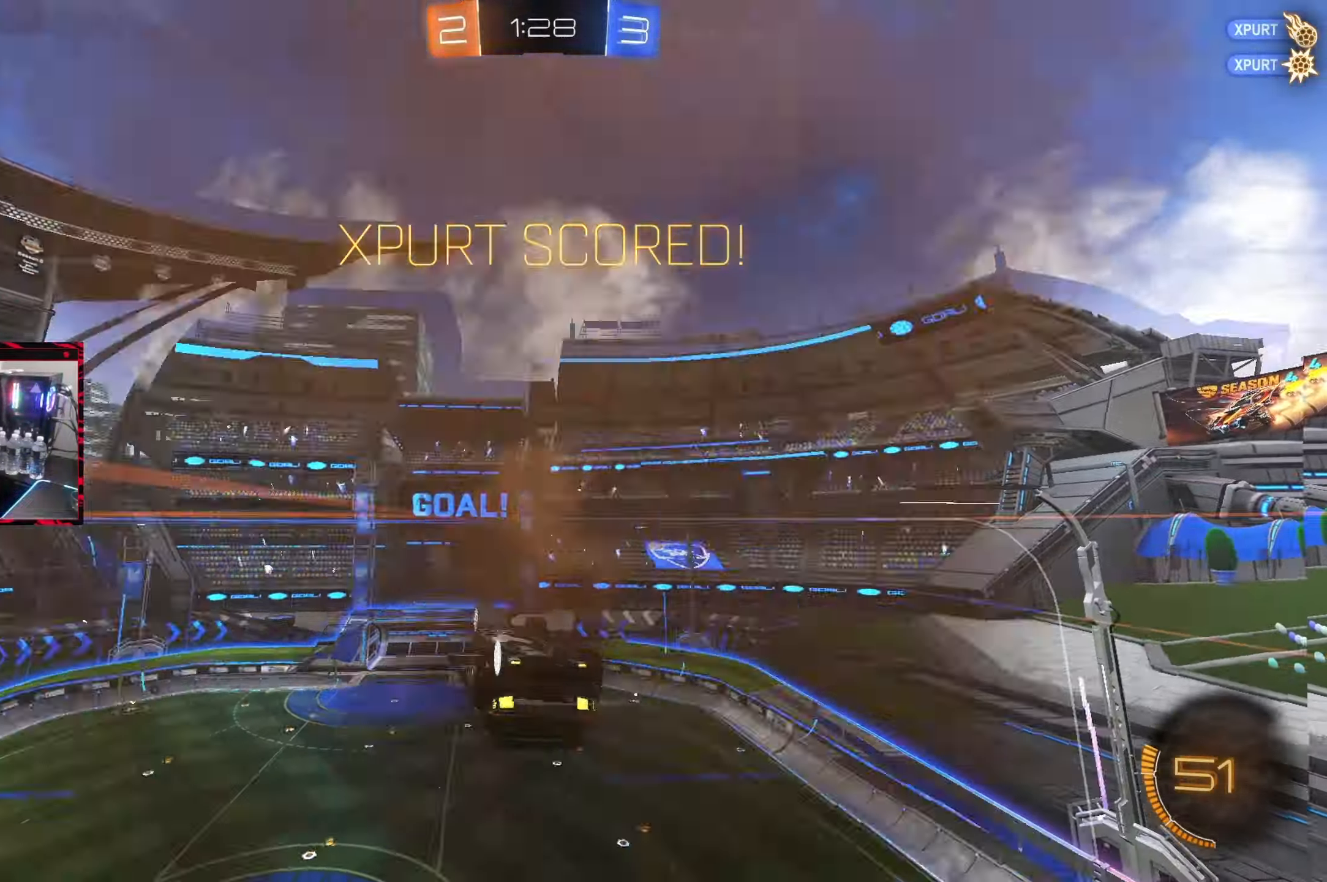
{"buttons": ["CIRCLE"], "left_stick": "down", "right_stick": "center", "events": [[33, "CROSS", "down"], [133, "left_stick", "down"], [183, "CROSS", "up"], [267, "CIRCLE", "down"]]}
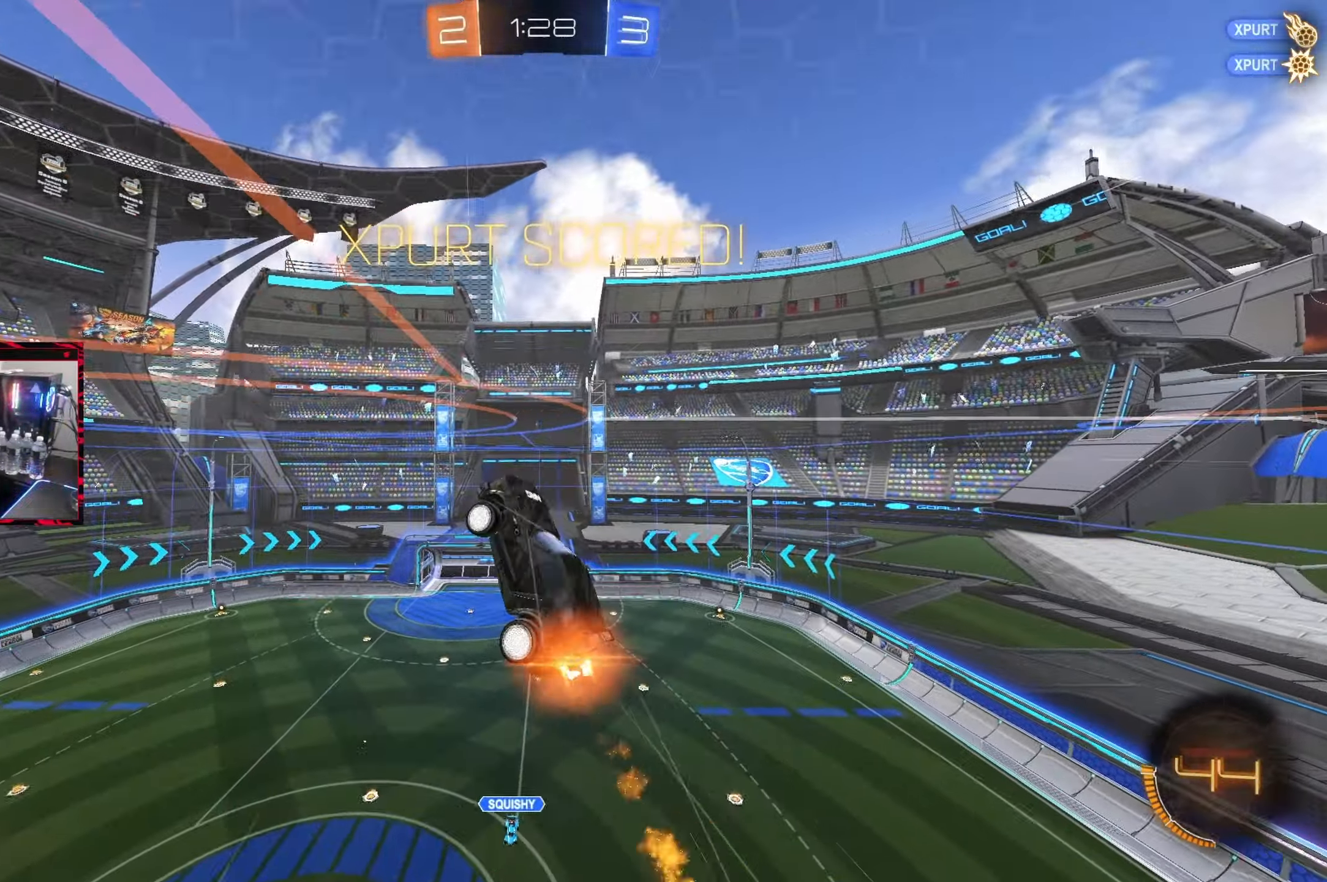
{"buttons": ["CIRCLE", "L1"], "left_stick": "down-left", "right_stick": "center", "events": [[267, "left_stick", "down-left"], [333, "L1", "down"]]}
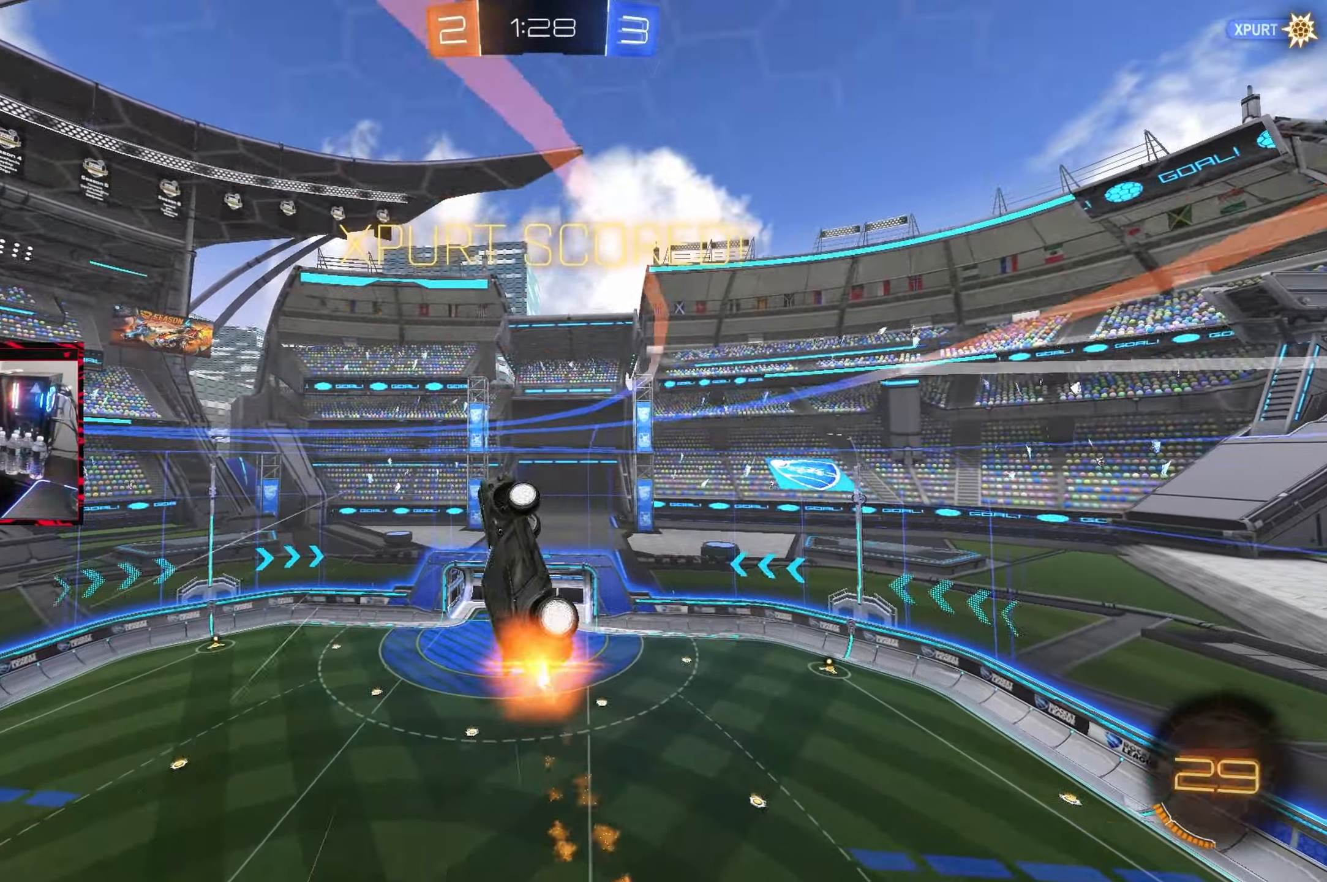
{"buttons": ["R2"], "left_stick": "center", "right_stick": "center", "events": [[33, "L1", "up"], [83, "left_stick", "center"], [183, "R2", "down"], [250, "CIRCLE", "up"]]}
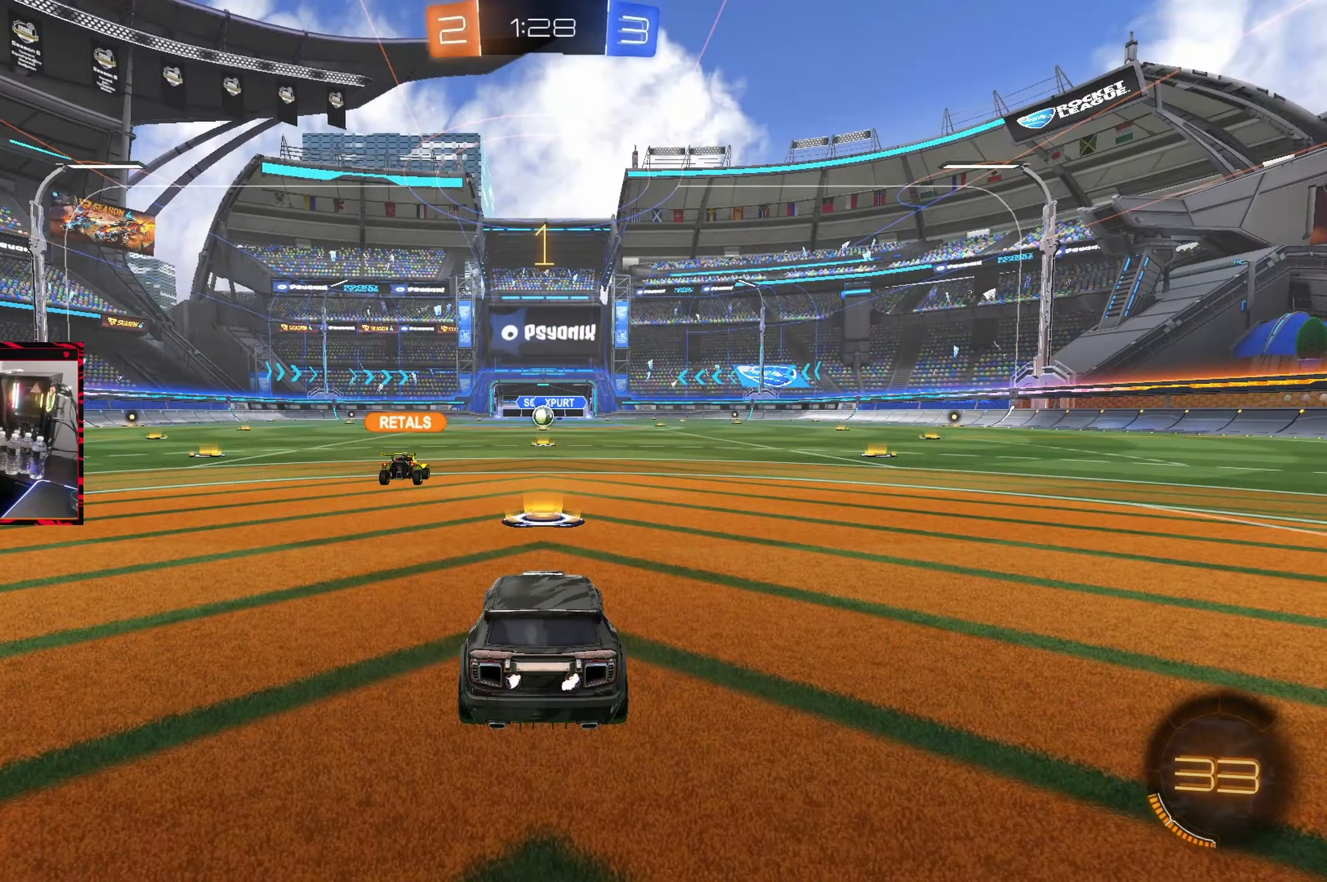
{"buttons": ["CROSS", "CIRCLE", "R2"], "left_stick": "up", "right_stick": "center", "events": [[83, "CIRCLE", "down"], [367, "CROSS", "down"], [367, "left_stick", "up"], [450, "CROSS", "up"], [500, "CROSS", "down"]]}
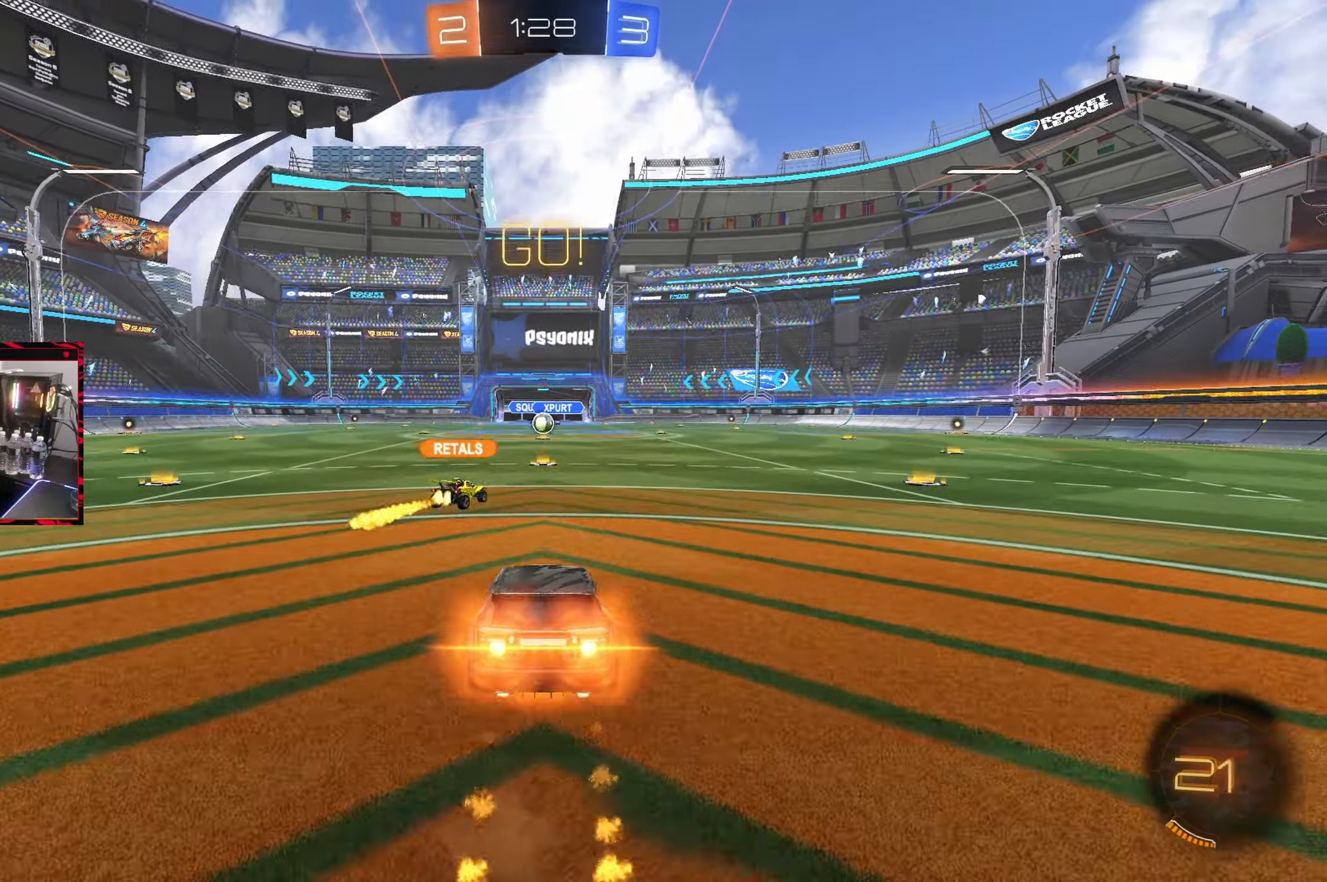
{"buttons": [], "left_stick": "center", "right_stick": "center", "events": [[83, "CIRCLE", "up"], [100, "CROSS", "up"], [117, "left_stick", "center"], [183, "R2", "up"]]}
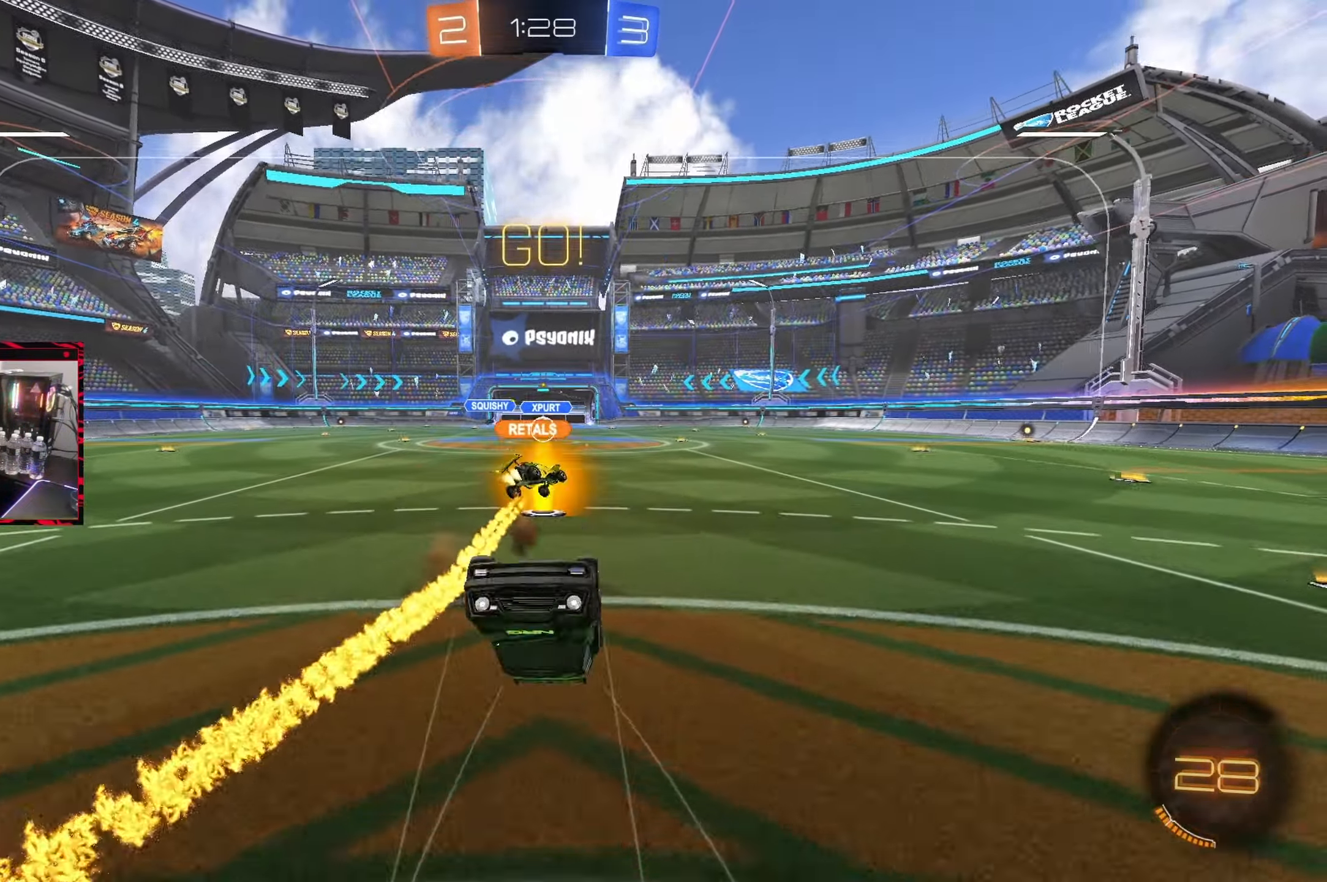
{"buttons": ["R2"], "left_stick": "center", "right_stick": "center", "events": [[233, "R2", "down"]]}
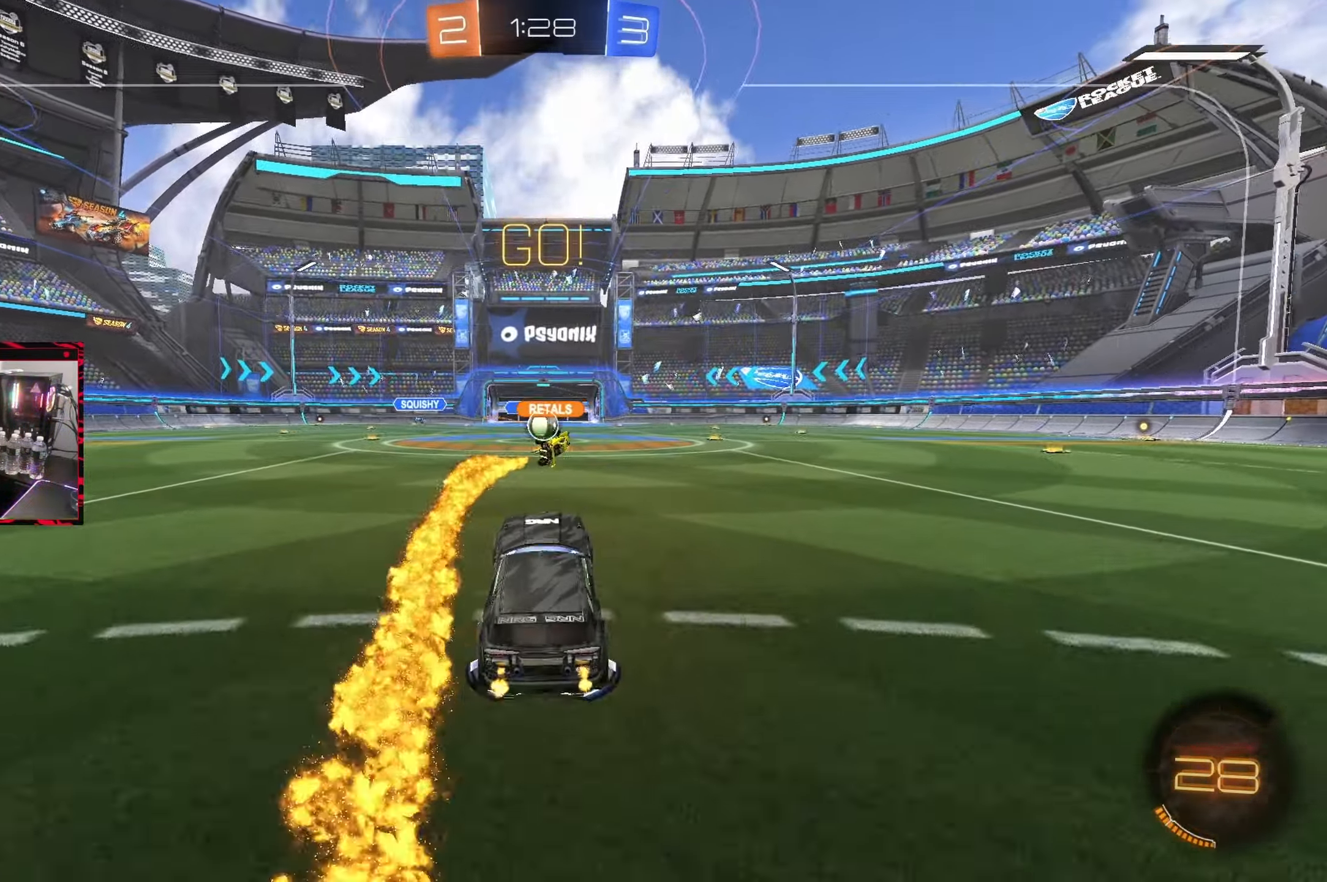
{"buttons": ["R2"], "left_stick": "left", "right_stick": "center", "events": [[333, "left_stick", "up-right"], [383, "left_stick", "center"], [483, "left_stick", "left"]]}
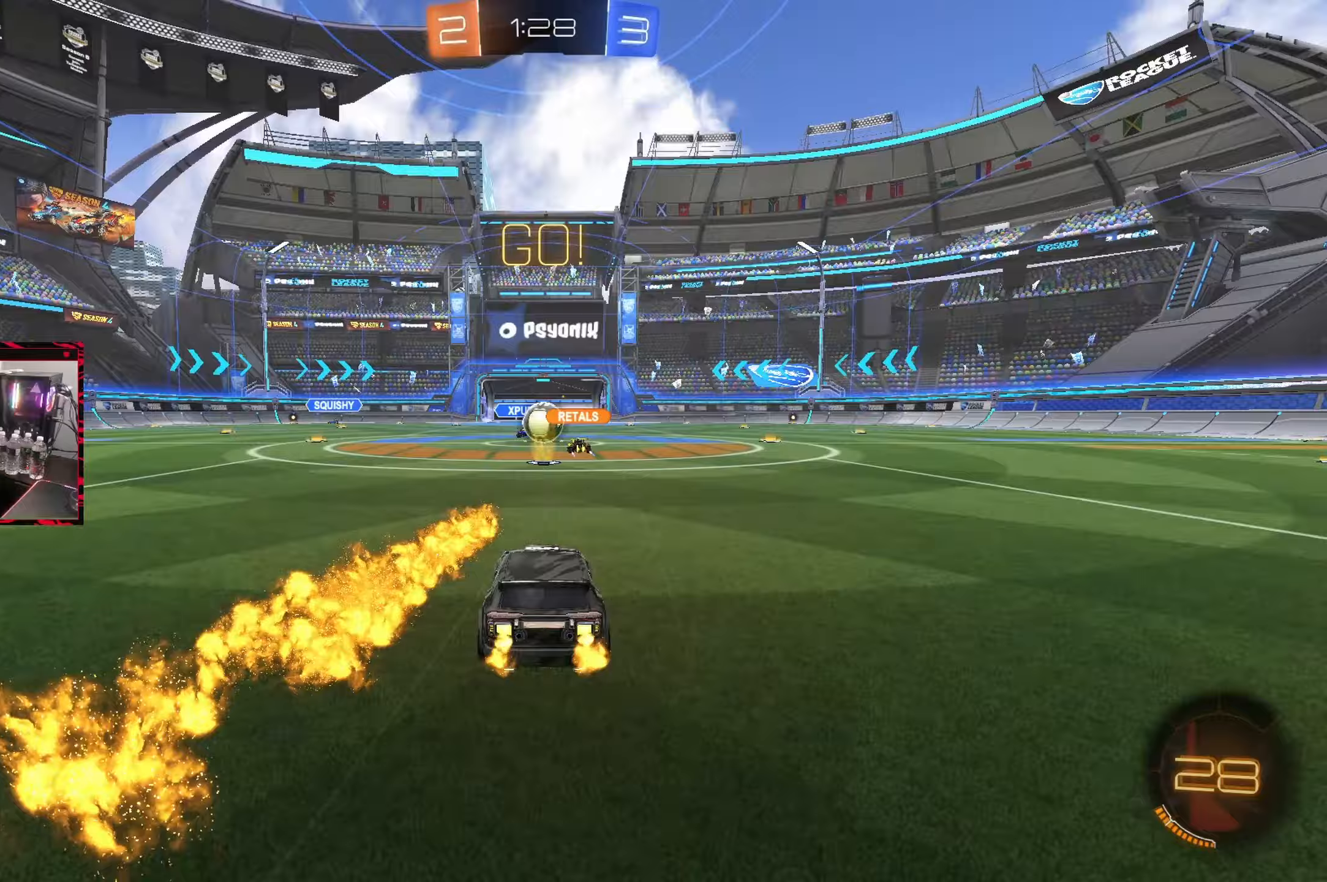
{"buttons": ["R2"], "left_stick": "left", "right_stick": "center", "events": [[117, "left_stick", "center"], [233, "left_stick", "right"], [417, "left_stick", "left"]]}
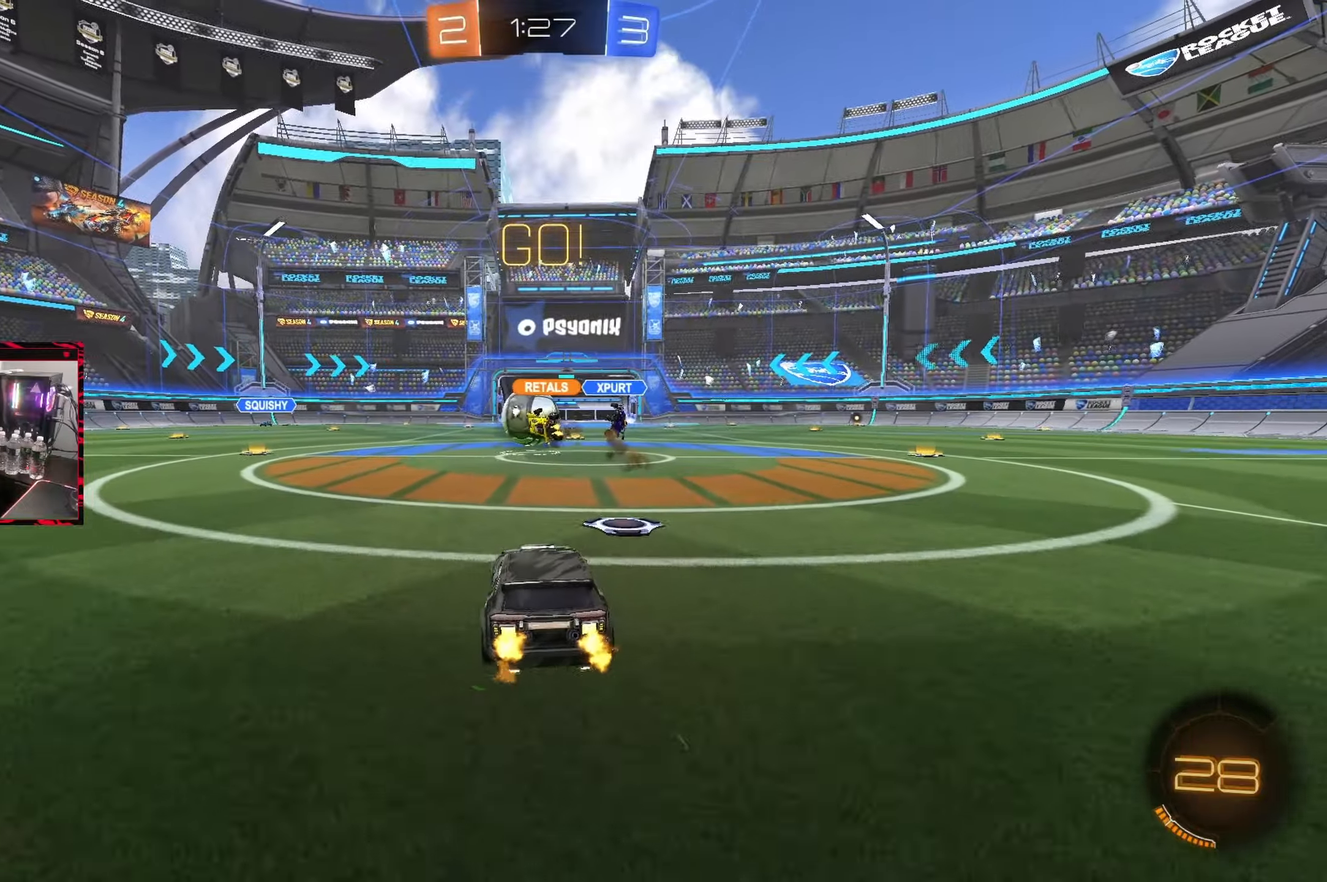
{"buttons": ["R2"], "left_stick": "right", "right_stick": "center", "events": [[150, "CIRCLE", "down"], [233, "CIRCLE", "up"], [233, "left_stick", "center"], [317, "left_stick", "left"], [417, "left_stick", "center"], [500, "left_stick", "right"]]}
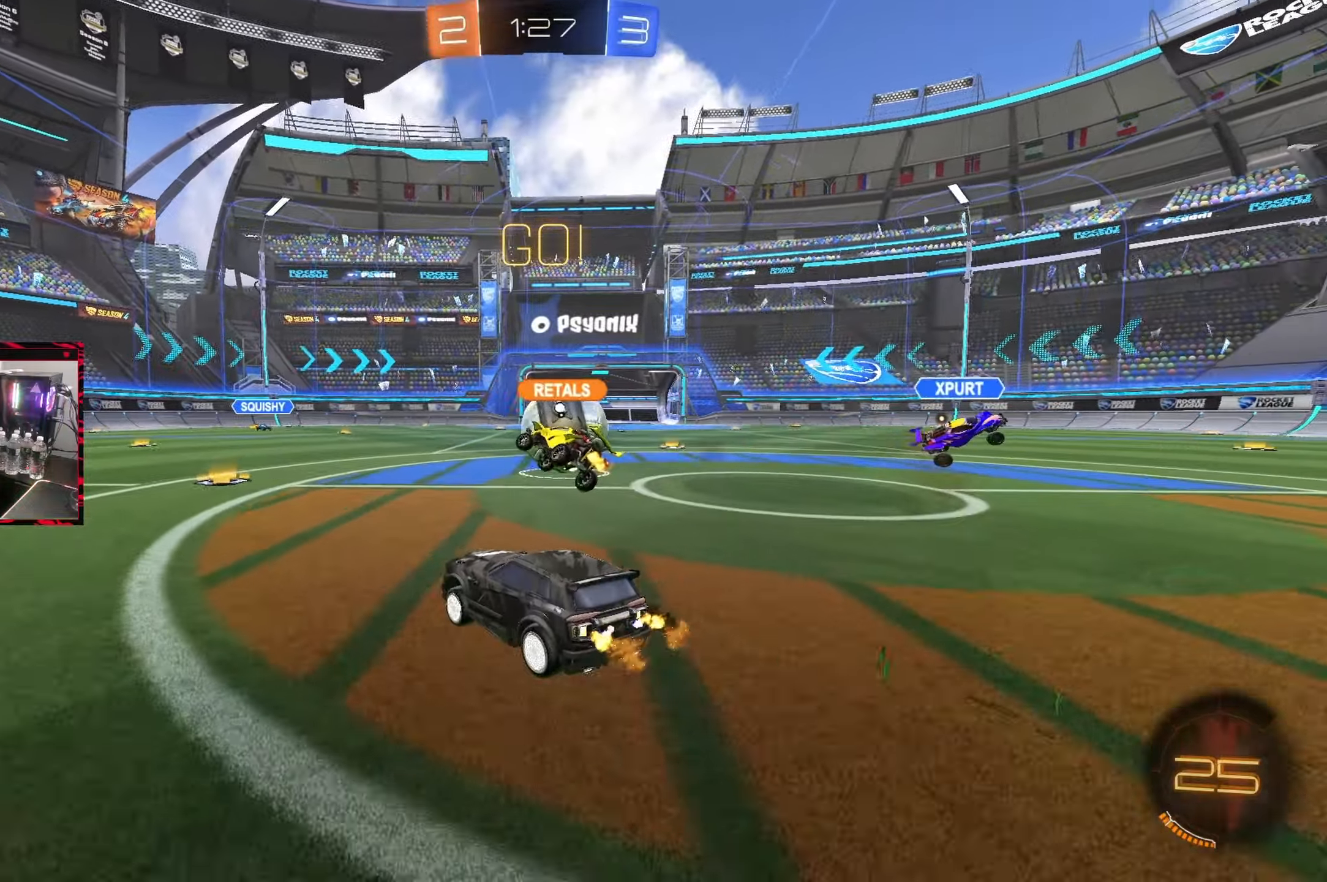
{"buttons": ["R2"], "left_stick": "right", "right_stick": "center", "events": [[183, "left_stick", "center"], [267, "R2", "up"], [283, "L2", "down"], [300, "left_stick", "right"], [483, "L2", "up"], [483, "R2", "down"]]}
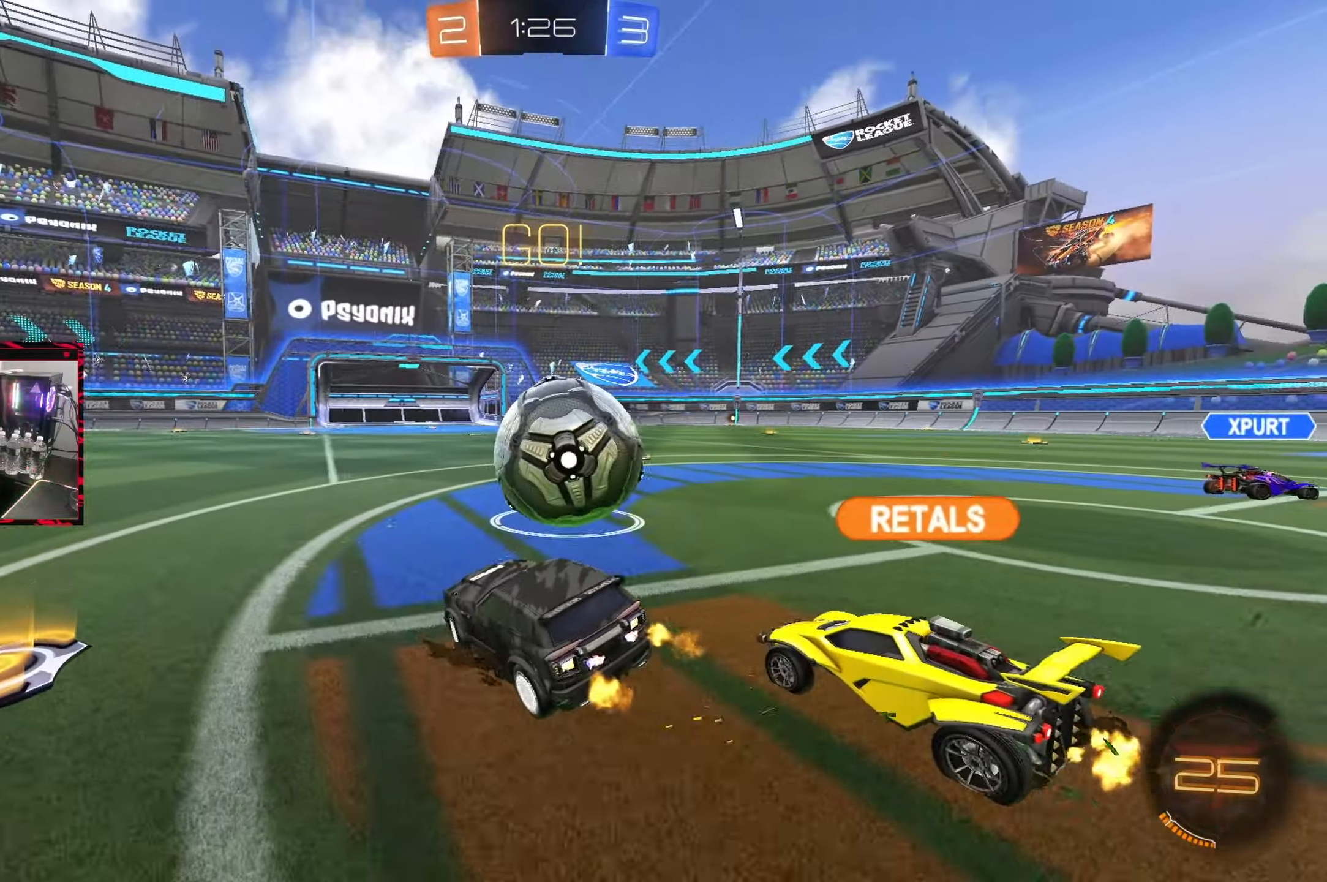
{"buttons": ["L2"], "left_stick": "right", "right_stick": "center", "events": [[67, "R2", "up"], [117, "left_stick", "center"], [133, "R2", "down"], [200, "L2", "down"], [200, "left_stick", "left"], [267, "R2", "up"], [433, "left_stick", "right"]]}
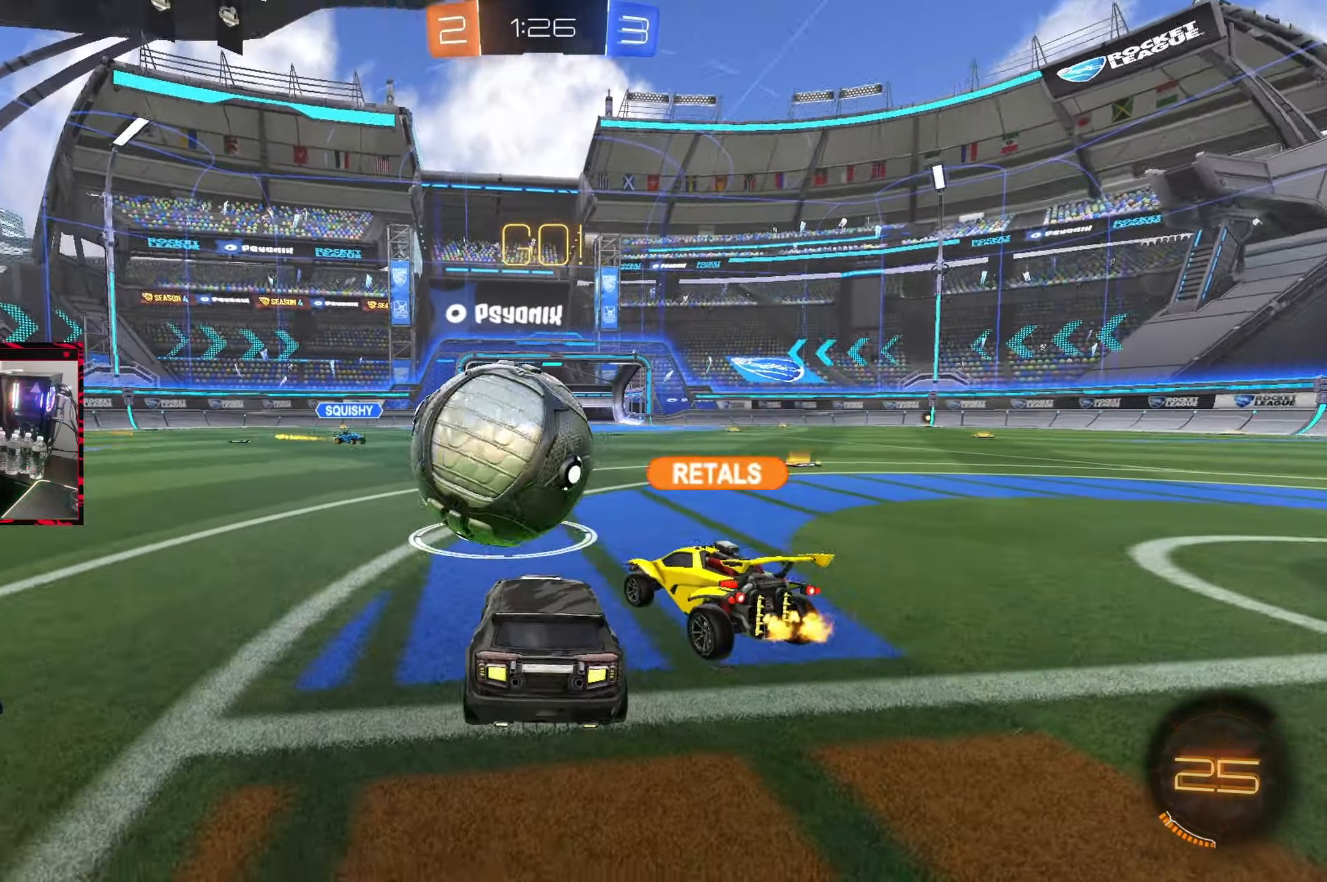
{"buttons": ["R2"], "left_stick": "left", "right_stick": "center", "events": [[117, "R2", "down"], [183, "L2", "up"], [200, "left_stick", "left"]]}
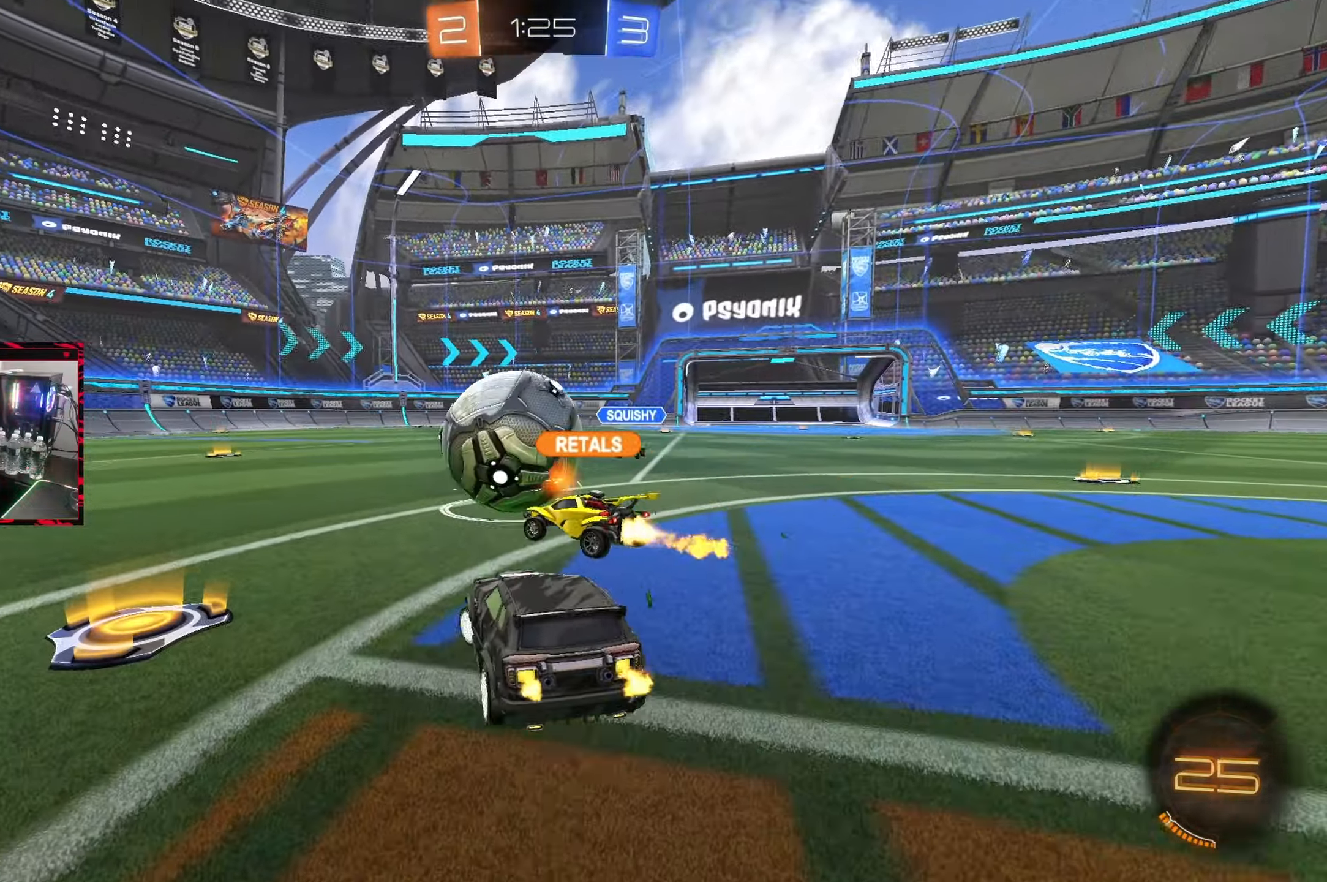
{"buttons": ["CIRCLE", "R2"], "left_stick": "center", "right_stick": "center", "events": [[283, "CIRCLE", "down"], [483, "left_stick", "center"]]}
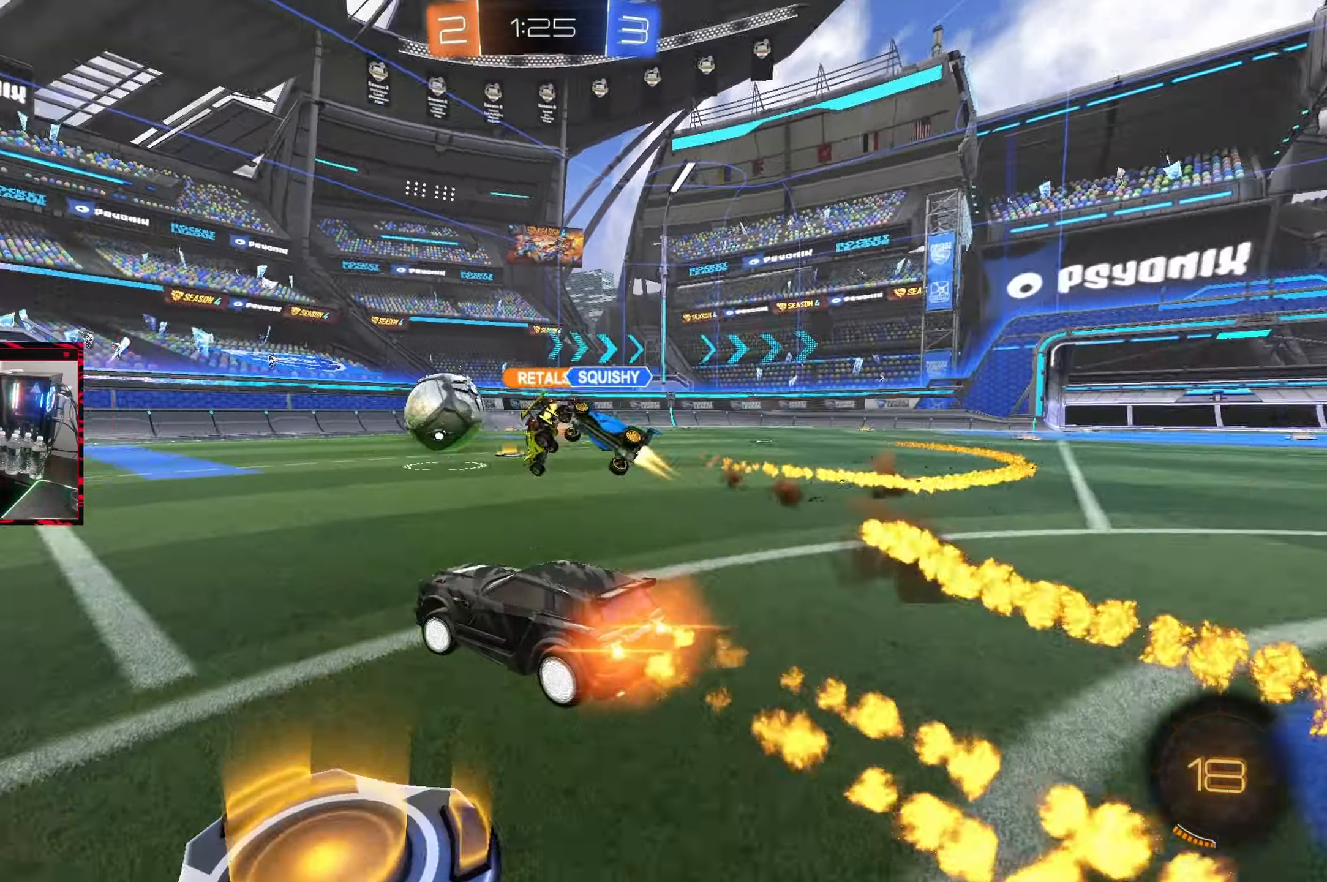
{"buttons": ["R2"], "left_stick": "left", "right_stick": "center", "events": [[200, "left_stick", "left"], [233, "CIRCLE", "up"]]}
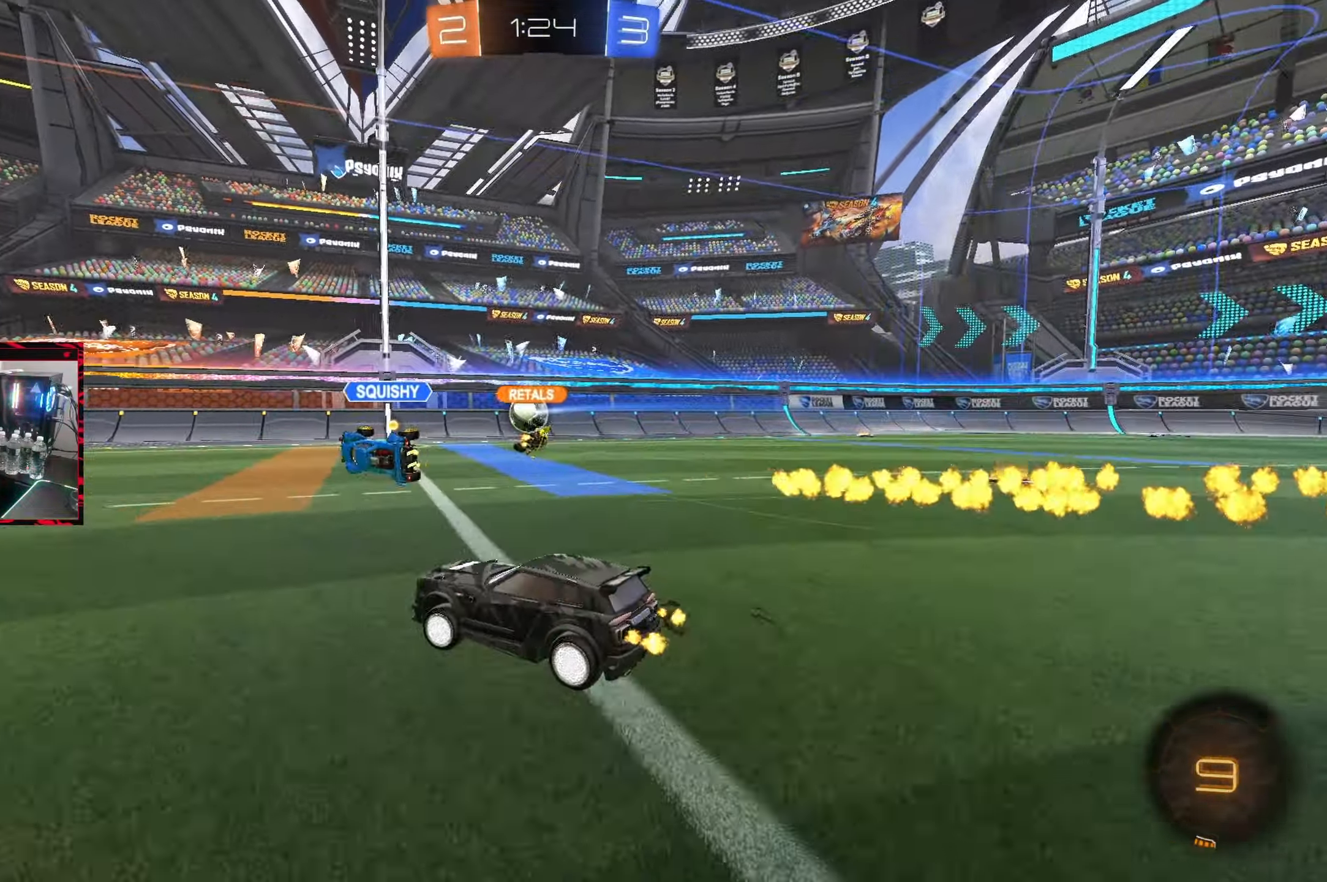
{"buttons": ["R2"], "left_stick": "center", "right_stick": "center", "events": [[217, "left_stick", "center"]]}
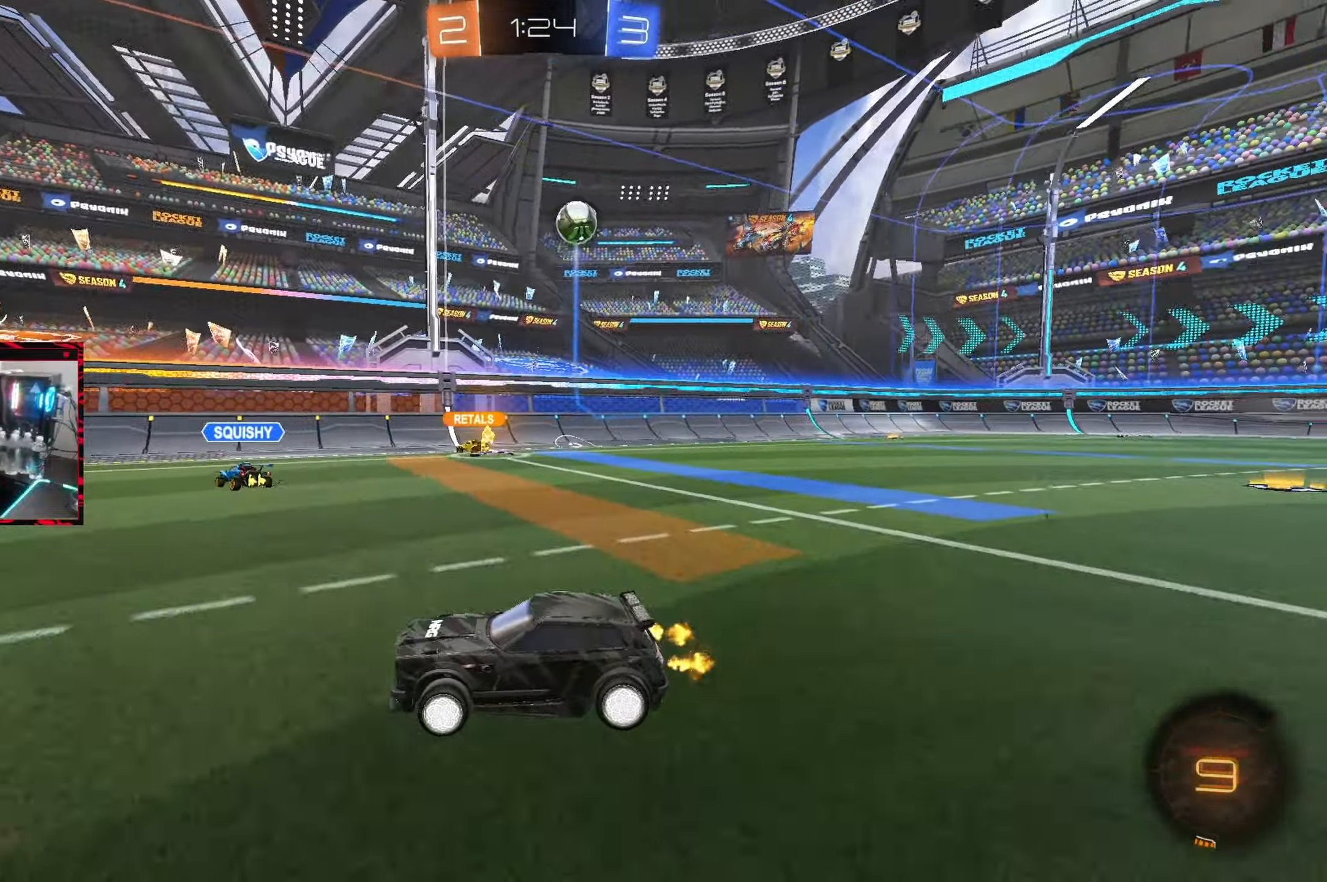
{"buttons": ["CIRCLE", "L1", "R2"], "left_stick": "up-left", "right_stick": "center", "events": [[67, "TRIANGLE", "down"], [150, "CIRCLE", "down"], [167, "TRIANGLE", "up"], [250, "R2", "up"], [350, "CROSS", "down"], [417, "left_stick", "up-left"], [433, "L1", "down"], [450, "CROSS", "up"], [467, "R2", "down"]]}
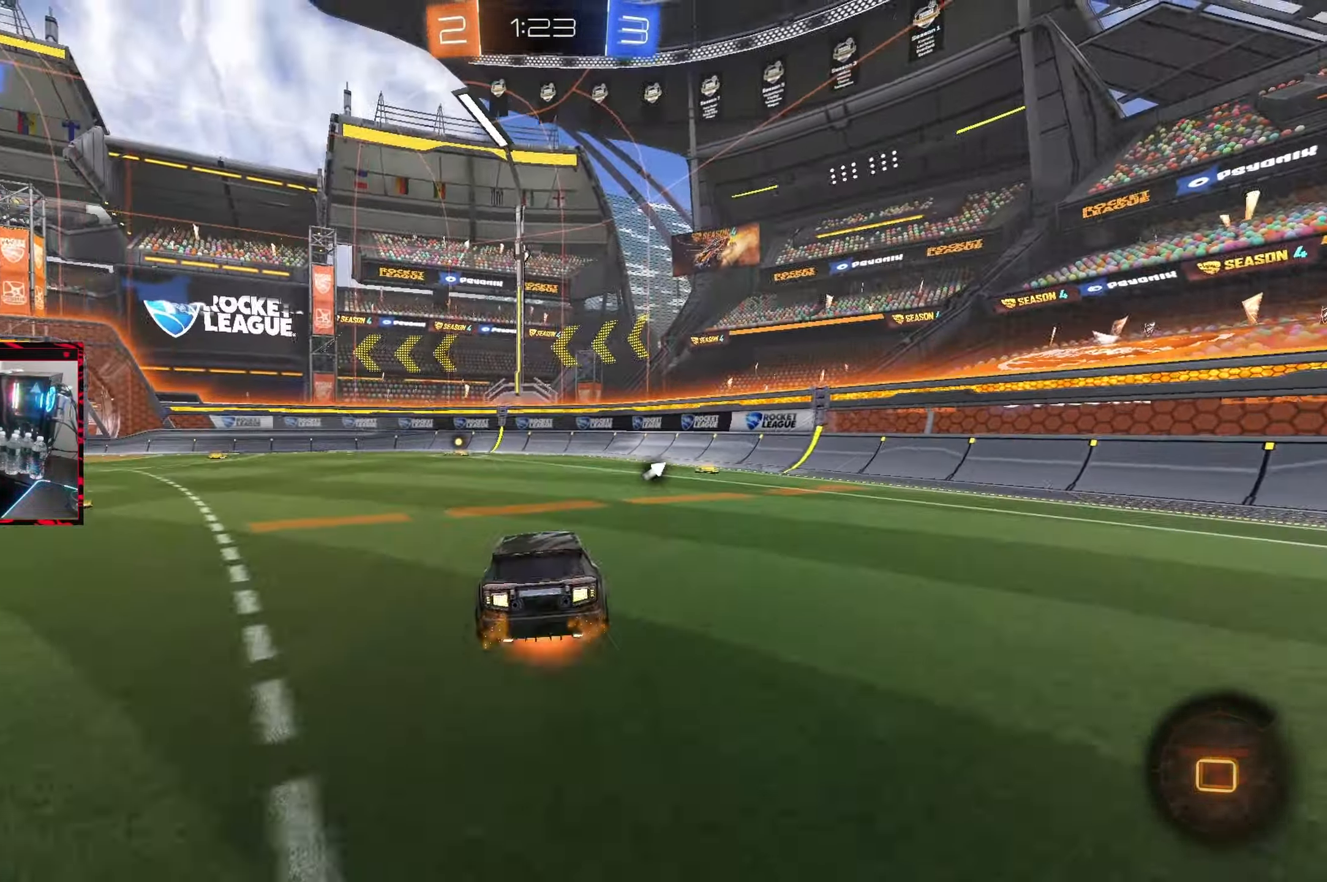
{"buttons": ["TRIANGLE", "R2"], "left_stick": "center", "right_stick": "center", "events": [[17, "CROSS", "down"], [33, "left_stick", "up"], [150, "CROSS", "up"], [150, "left_stick", "center"], [167, "L1", "up"], [183, "CIRCLE", "up"], [450, "TRIANGLE", "down"]]}
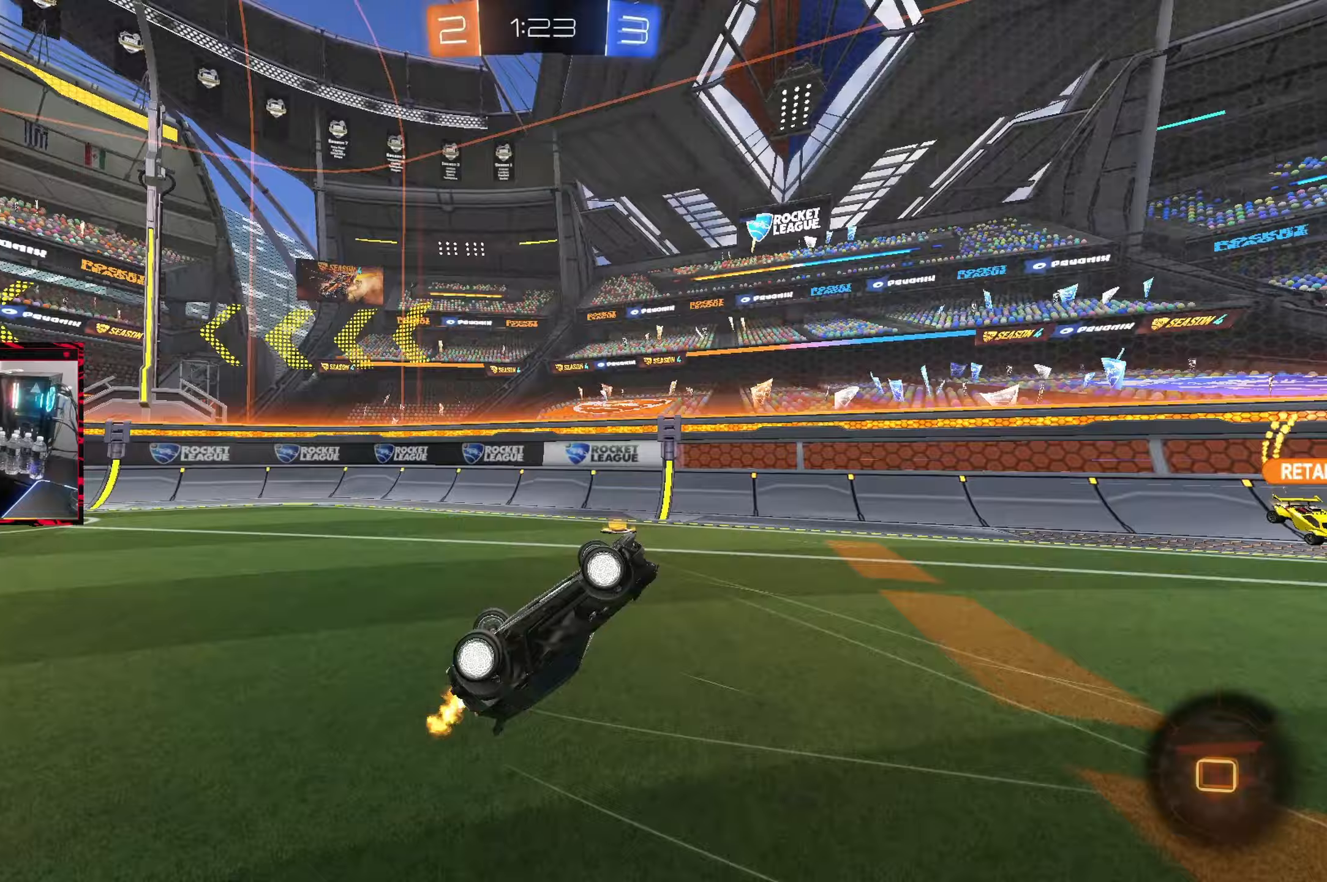
{"buttons": ["R2"], "left_stick": "left", "right_stick": "center", "events": [[67, "TRIANGLE", "up"], [183, "left_stick", "left"]]}
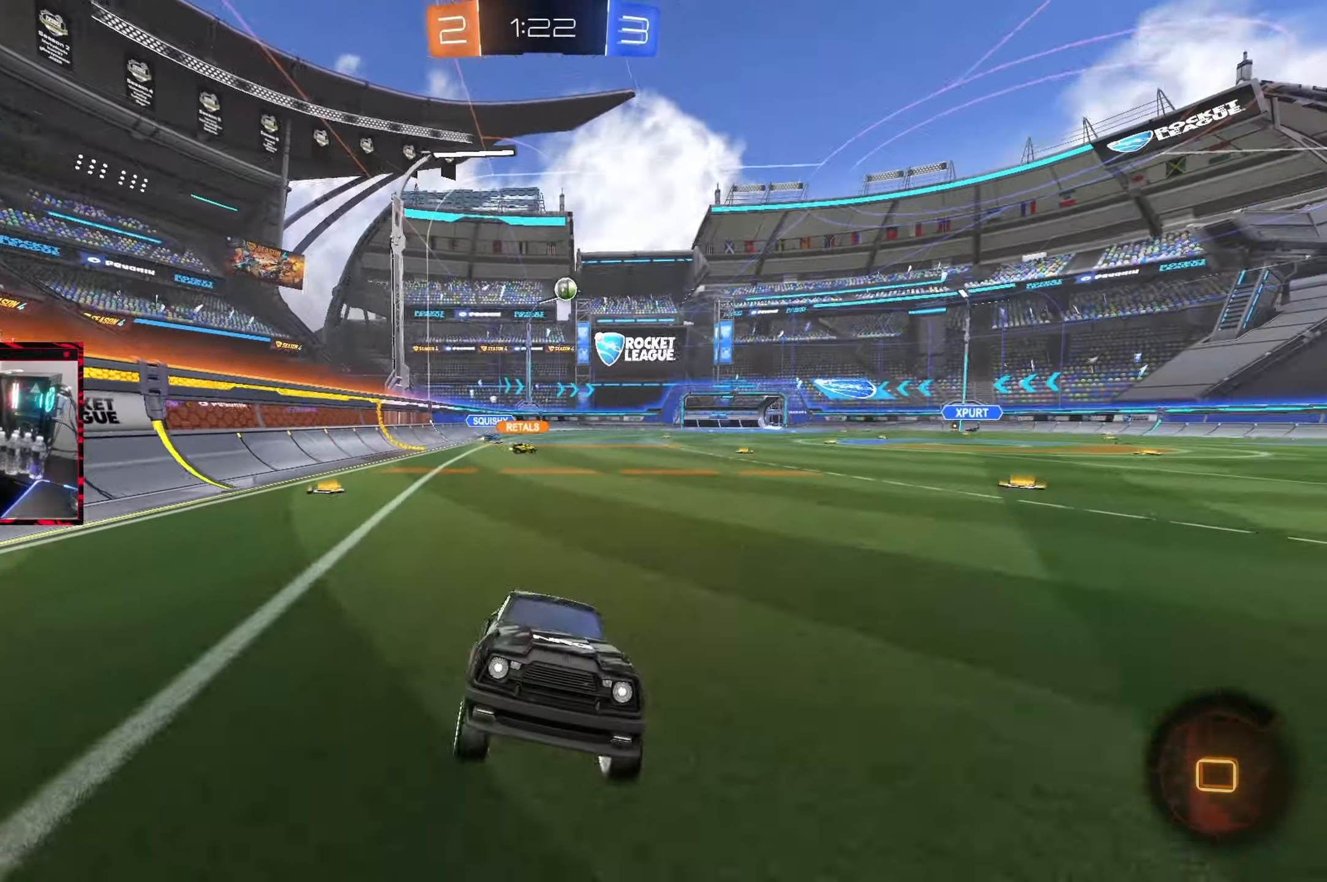
{"buttons": ["CIRCLE", "R2"], "left_stick": "left", "right_stick": "center", "events": [[283, "L1", "down"], [383, "L1", "up"], [500, "CIRCLE", "down"]]}
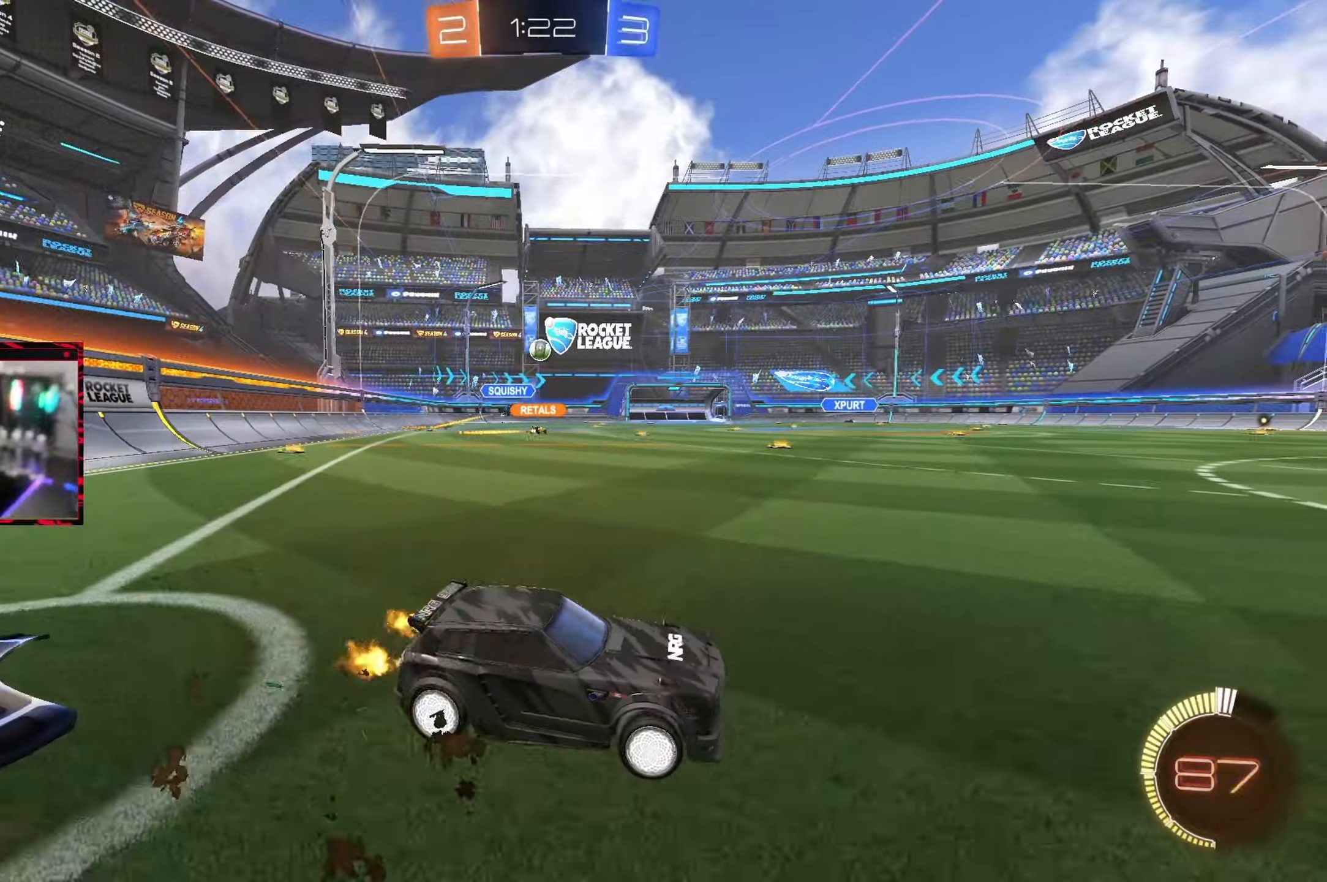
{"buttons": ["CIRCLE", "R2"], "left_stick": "right", "right_stick": "center", "events": [[117, "left_stick", "center"], [250, "left_stick", "left"], [300, "CIRCLE", "up"], [467, "left_stick", "right"], [500, "CIRCLE", "down"]]}
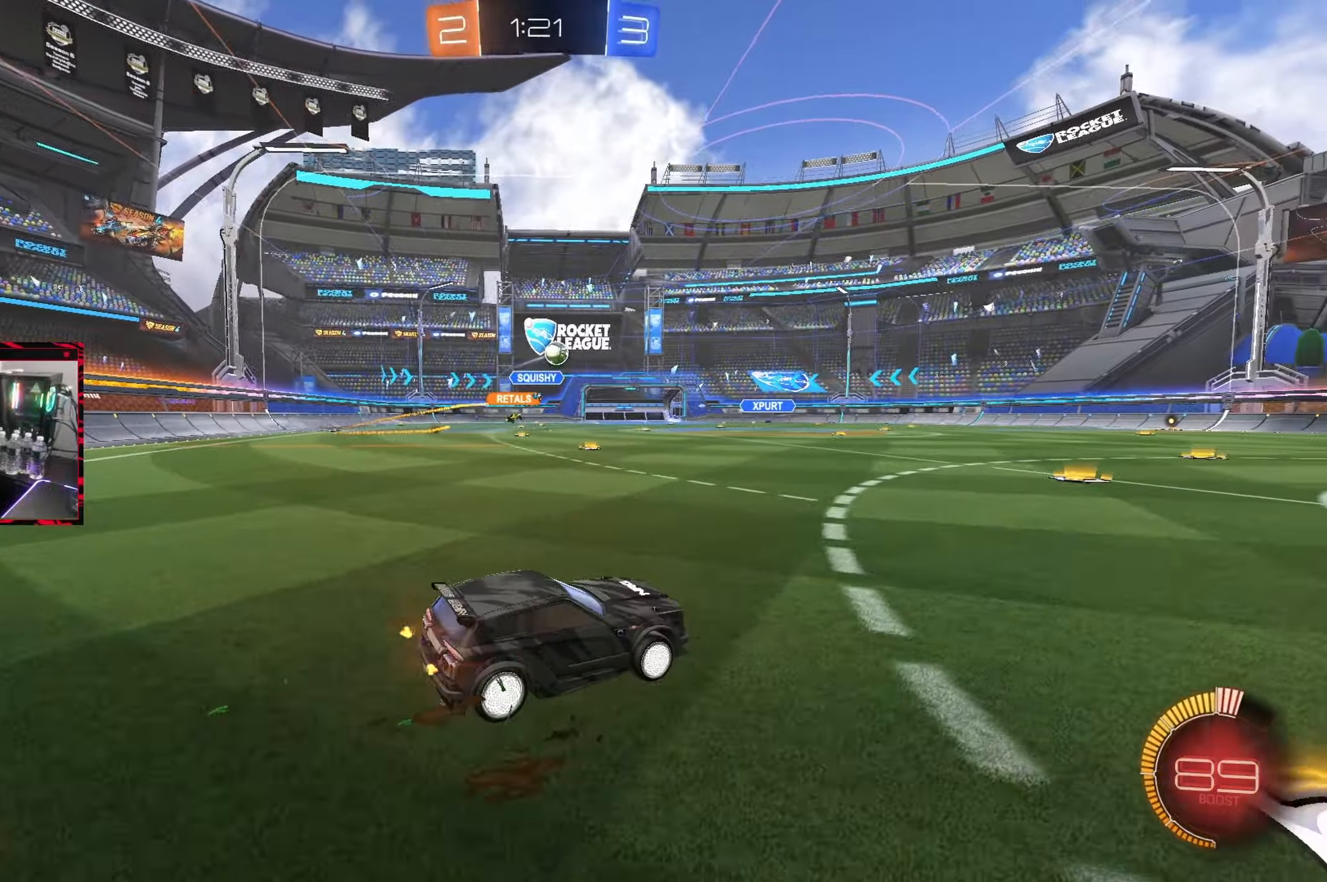
{"buttons": ["CIRCLE", "R2"], "left_stick": "center", "right_stick": "center", "events": [[167, "left_stick", "center"], [317, "left_stick", "up-right"], [450, "left_stick", "center"]]}